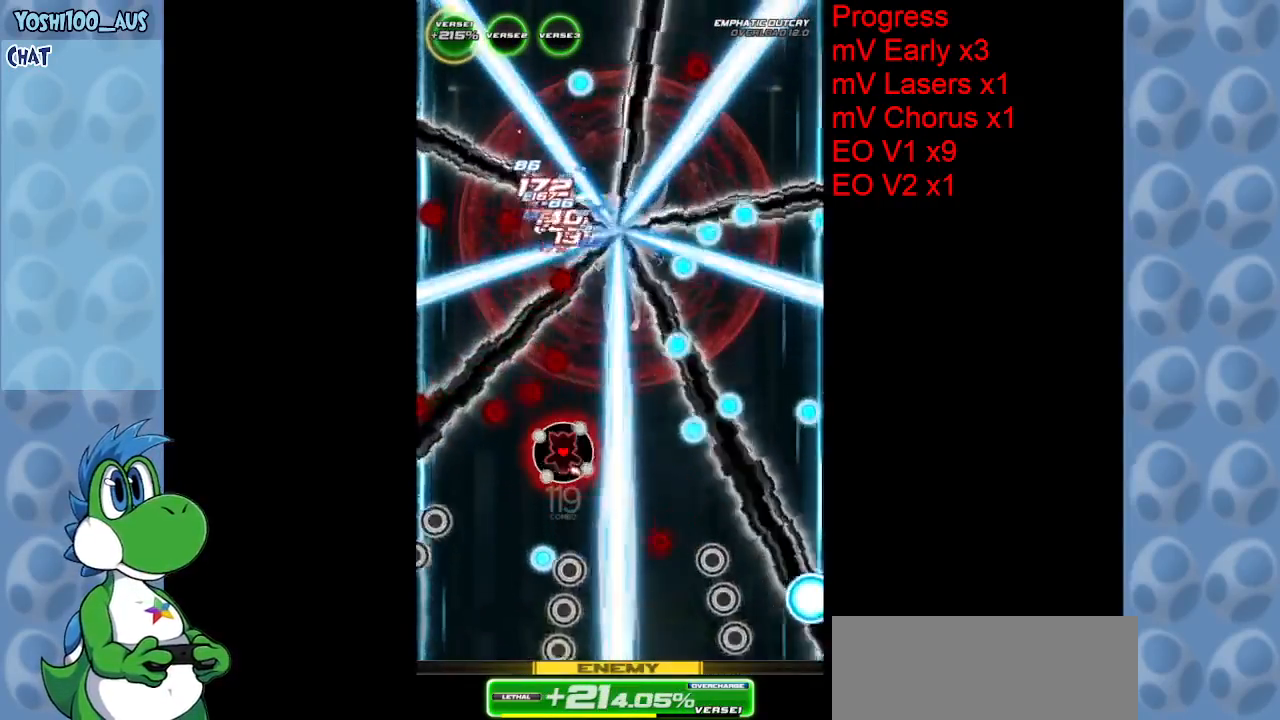
Gameplay with keyboard; each line is a JSON object with the keys held at the frame after it. "events" lists presses ("down") and releases ("up") of "c", "down", "left", "right", "up", "x" and "z" between this image and that frame as [ms after this image, input, new state], when the widget could be followed in between. No other keys are recorded. Mouse input is not recorded.
{"keys": [], "events": [[100, "z", "down"], [150, "down", "down"], [283, "z", "up"], [333, "down", "up"]]}
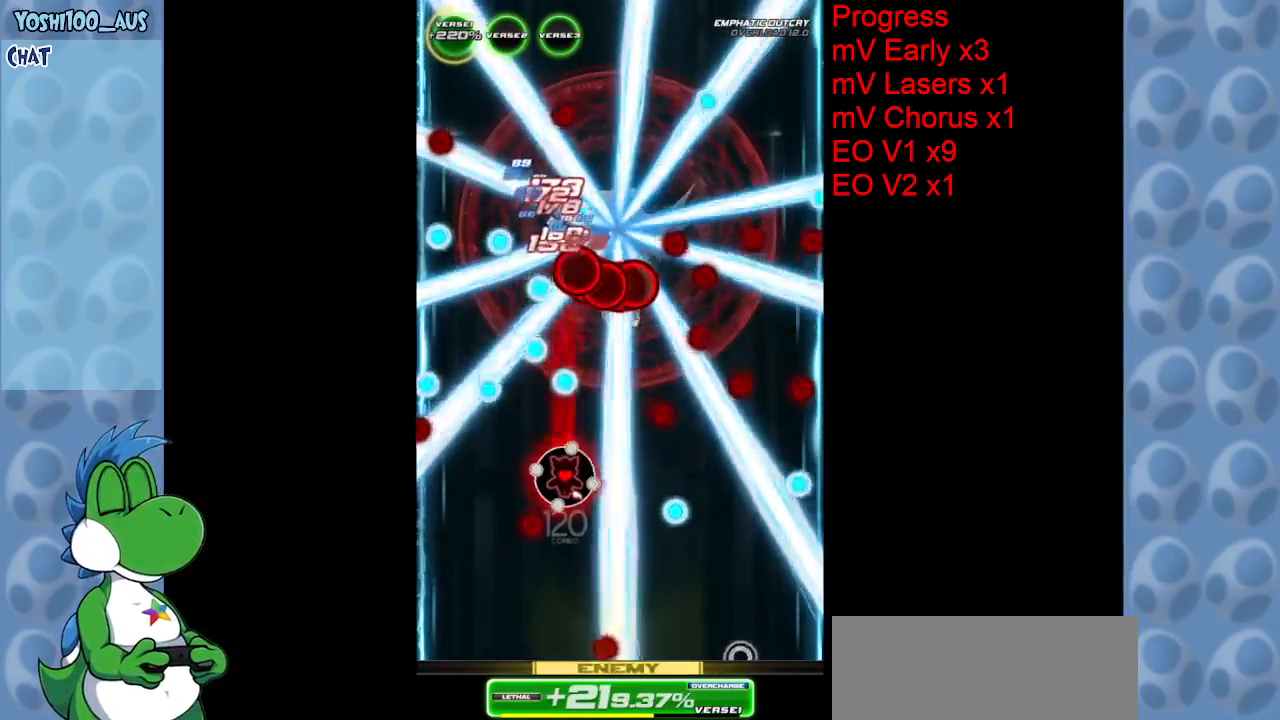
{"keys": ["z"], "events": [[17, "down", "down"], [17, "right", "down"], [17, "z", "down"], [67, "right", "up"], [167, "z", "up"], [200, "down", "up"], [350, "right", "down"], [400, "z", "down"], [483, "right", "up"]]}
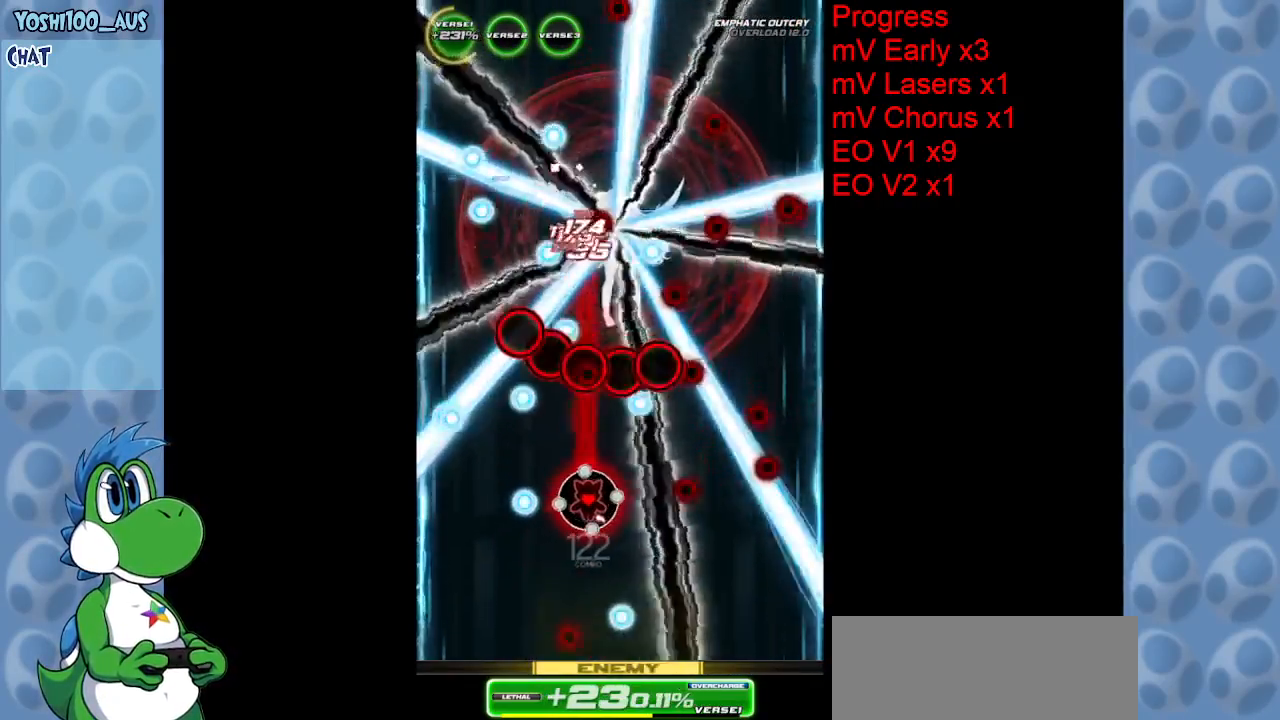
{"keys": ["down"], "events": [[33, "z", "up"], [183, "down", "down"], [333, "z", "down"], [417, "left", "down"], [467, "z", "up"], [500, "left", "up"]]}
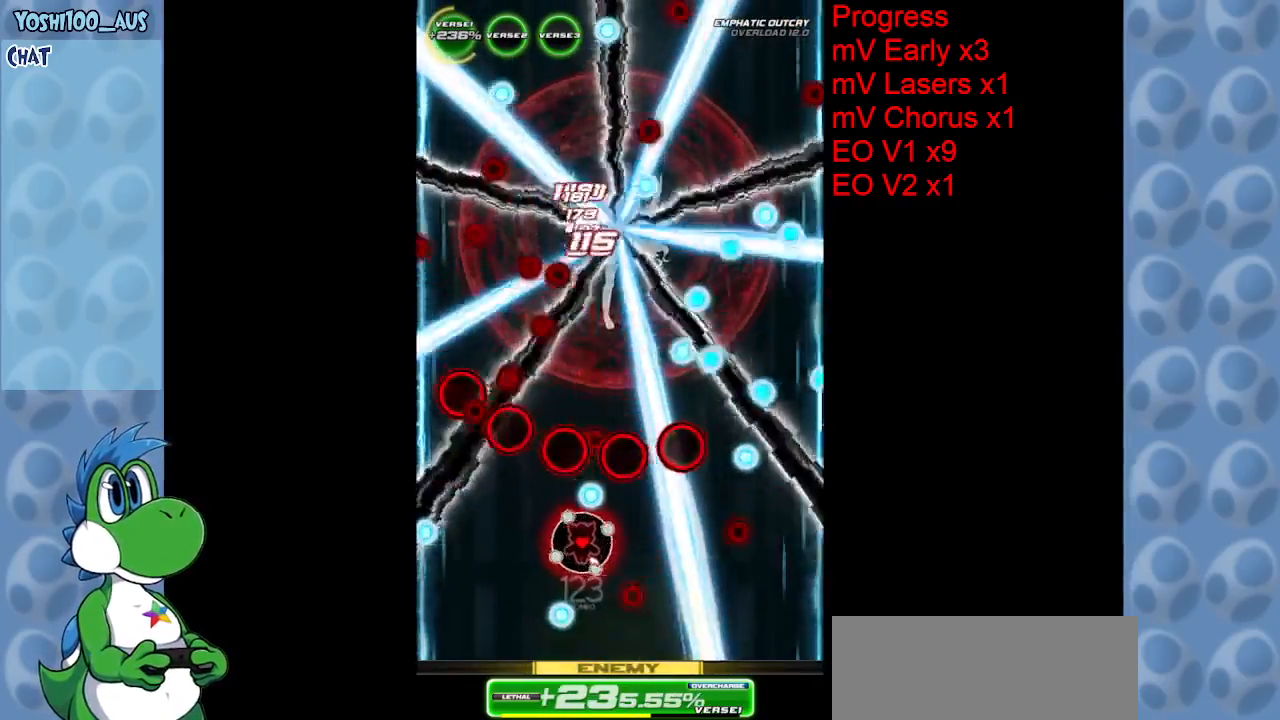
{"keys": ["right"], "events": [[200, "z", "down"], [283, "down", "up"], [383, "z", "up"], [483, "right", "down"]]}
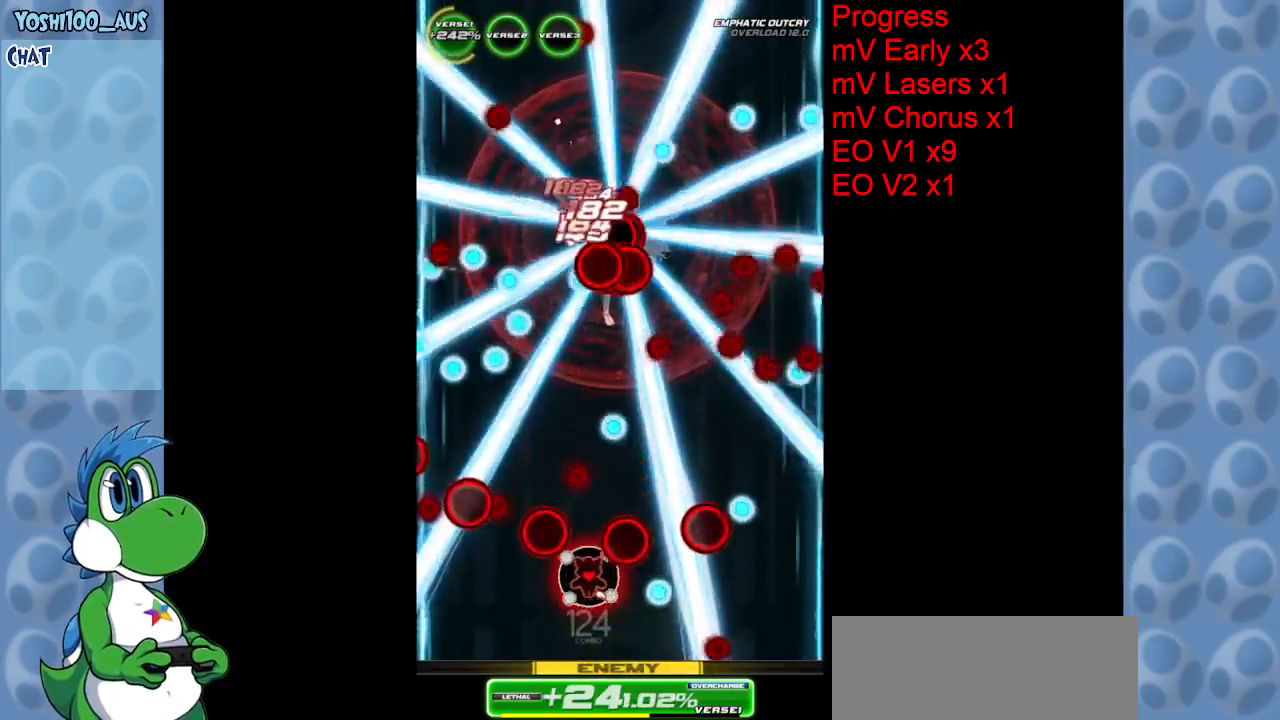
{"keys": [], "events": [[33, "right", "up"], [67, "z", "down"], [250, "z", "up"]]}
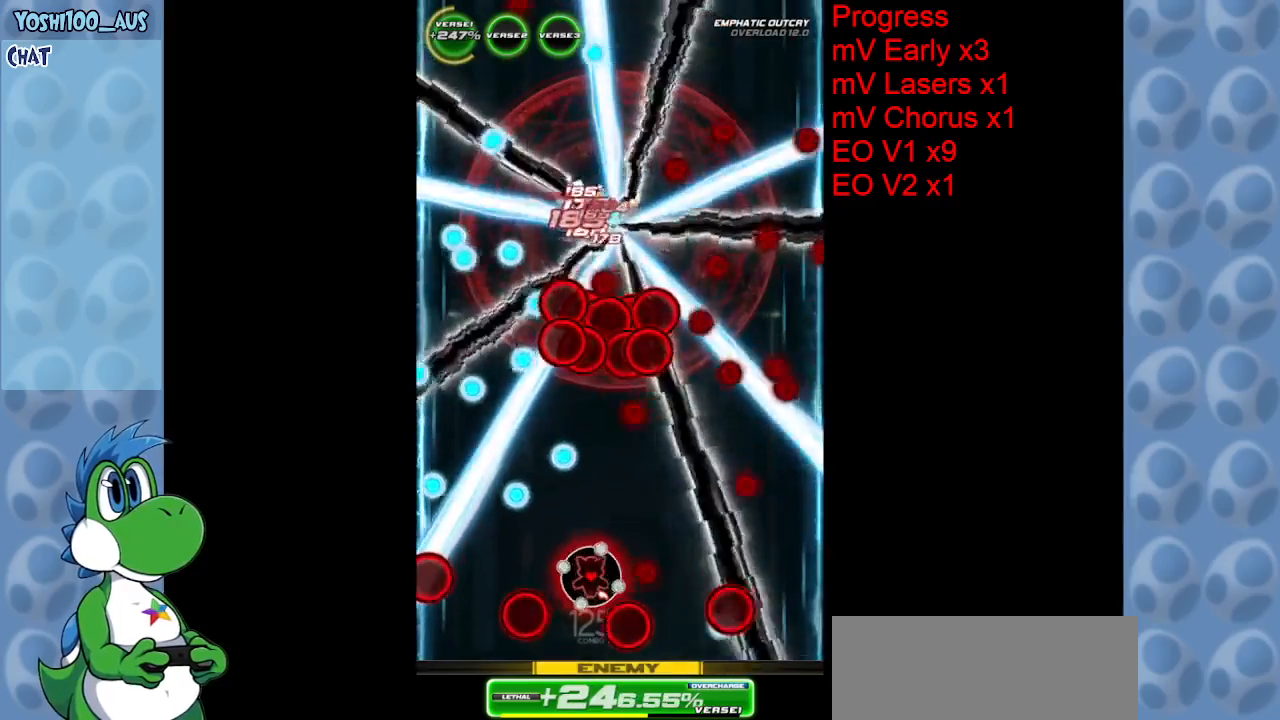
{"keys": ["right", "z"], "events": [[33, "left", "down"], [33, "z", "down"], [83, "down", "down"], [133, "down", "up"], [133, "left", "up"], [217, "z", "up"], [450, "right", "down"], [450, "z", "down"]]}
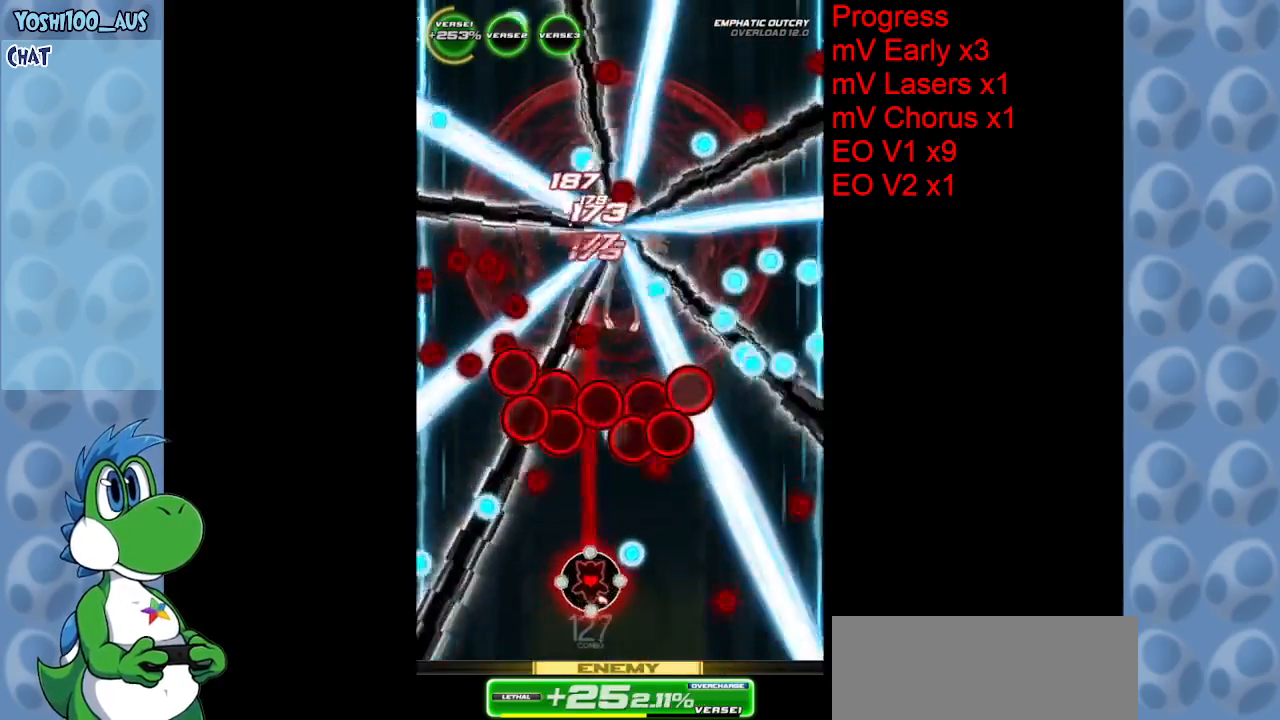
{"keys": ["z"], "events": [[100, "right", "up"], [150, "z", "up"], [300, "down", "down"], [383, "z", "down"], [433, "right", "down"], [483, "down", "up"], [483, "right", "up"]]}
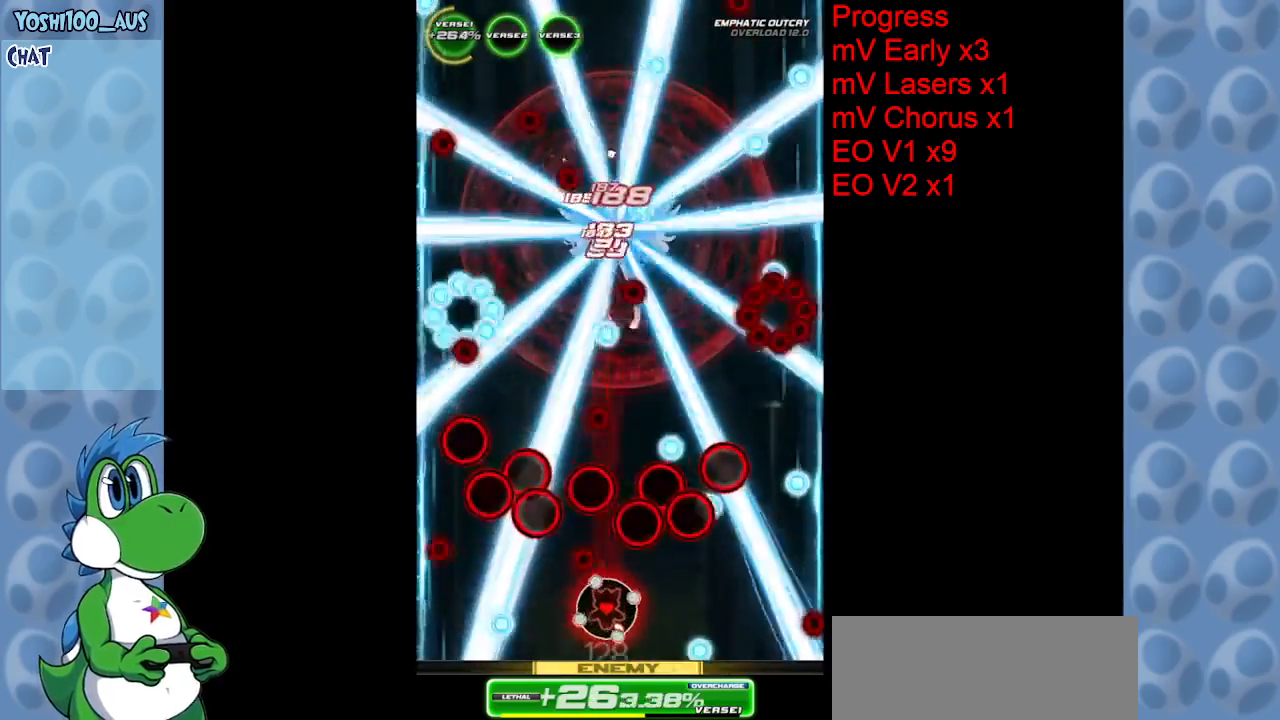
{"keys": [], "events": [[17, "z", "up"], [250, "right", "down"], [250, "z", "down"], [300, "right", "up"], [400, "z", "up"]]}
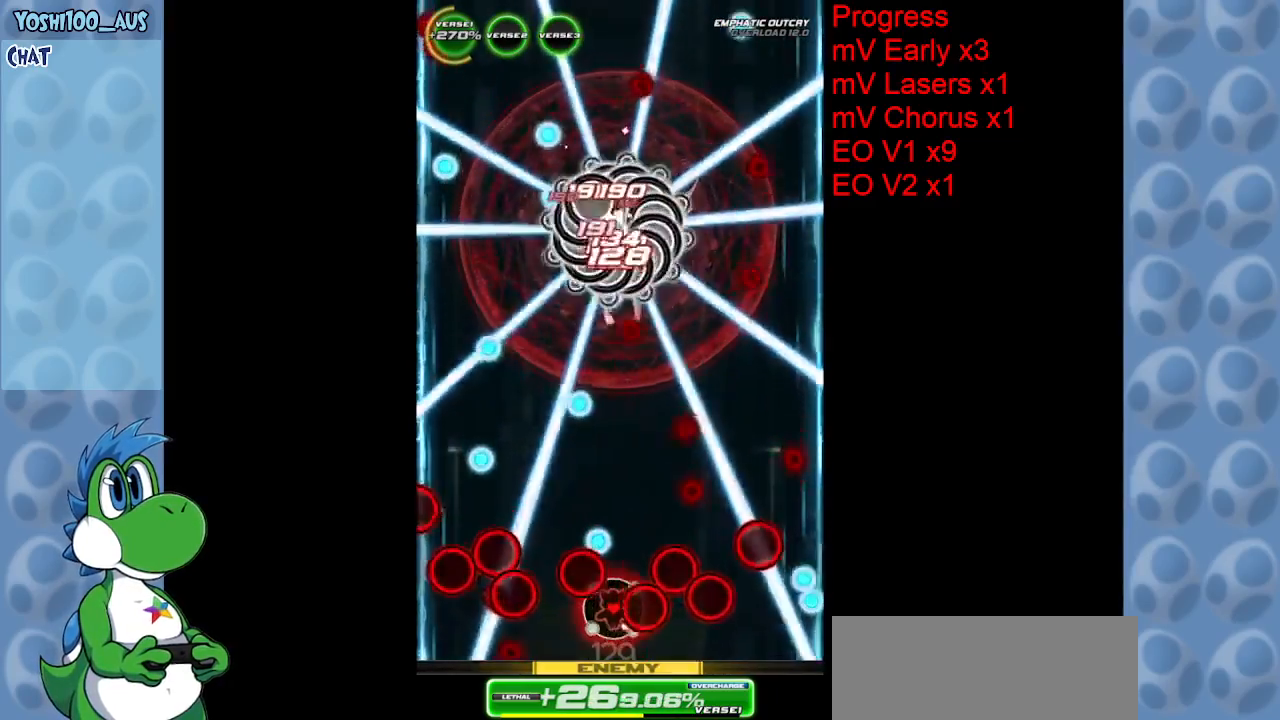
{"keys": ["z"], "events": [[133, "right", "down"], [133, "z", "down"], [217, "right", "up"], [267, "z", "up"], [467, "left", "down"], [500, "left", "up"], [500, "z", "down"]]}
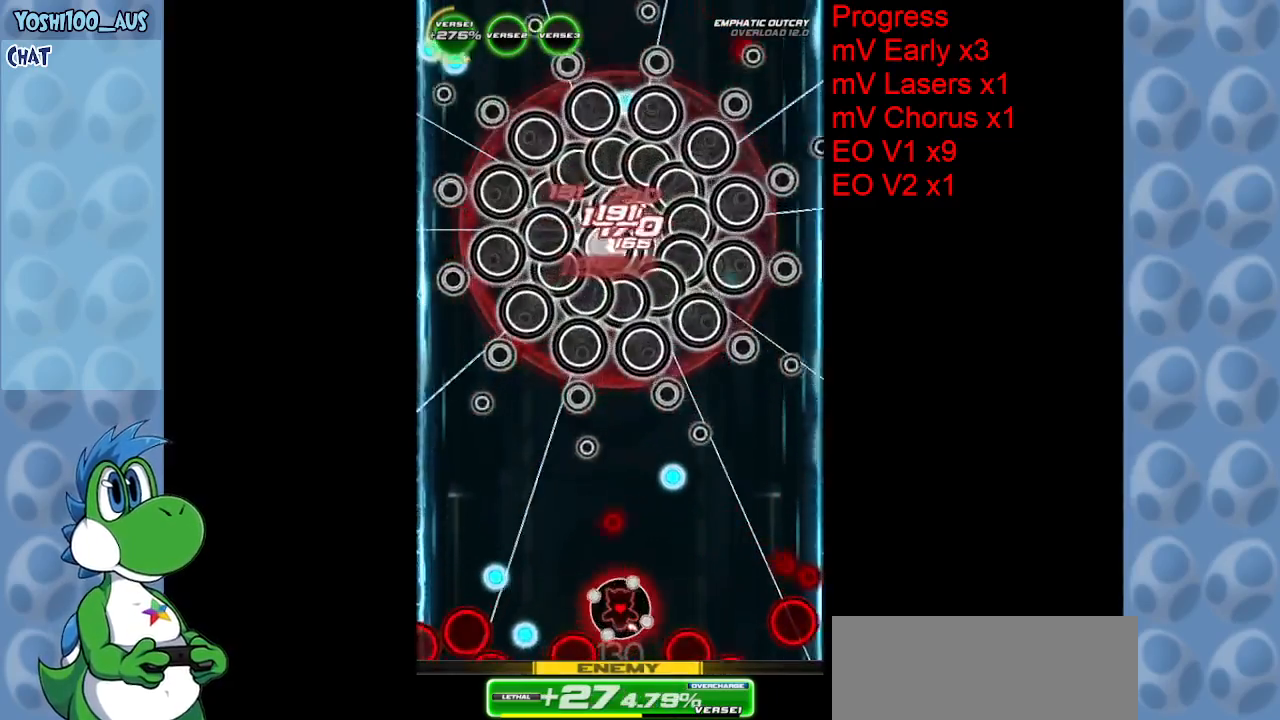
{"keys": ["up", "z"], "events": [[150, "z", "up"], [467, "up", "down"], [467, "z", "down"]]}
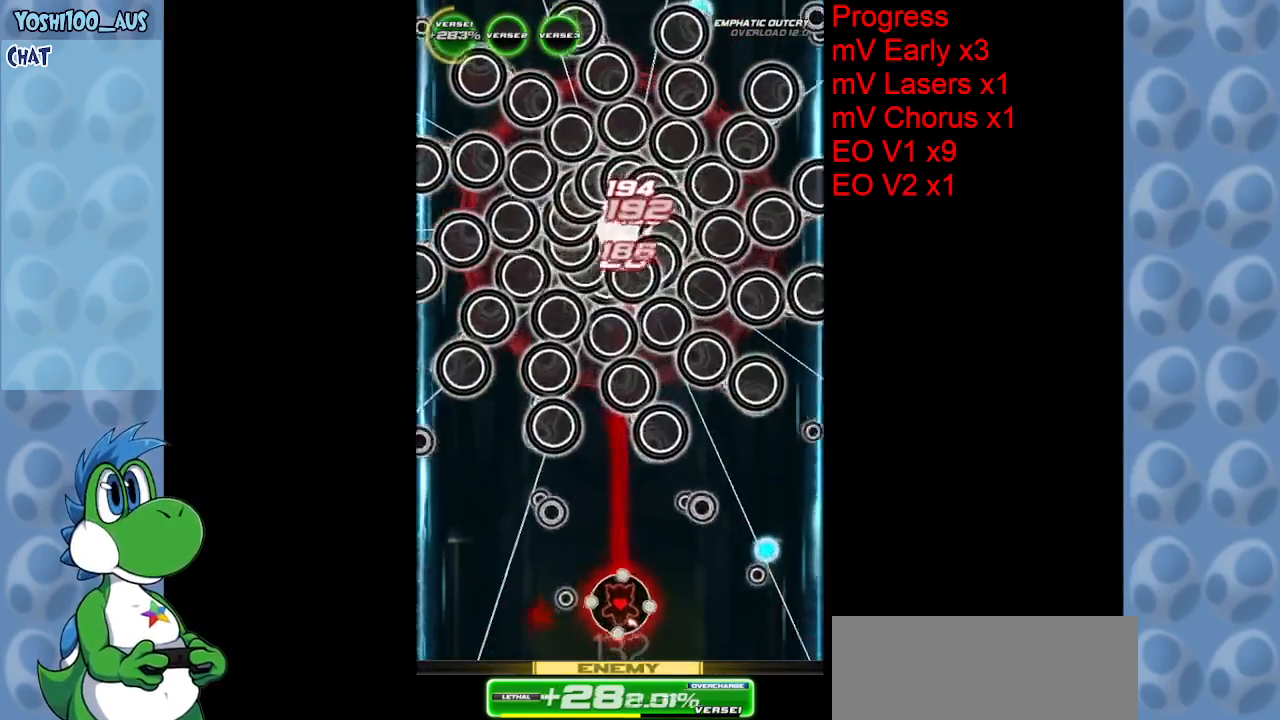
{"keys": ["right", "z"], "events": [[117, "z", "up"], [200, "up", "up"], [400, "z", "down"], [450, "right", "down"]]}
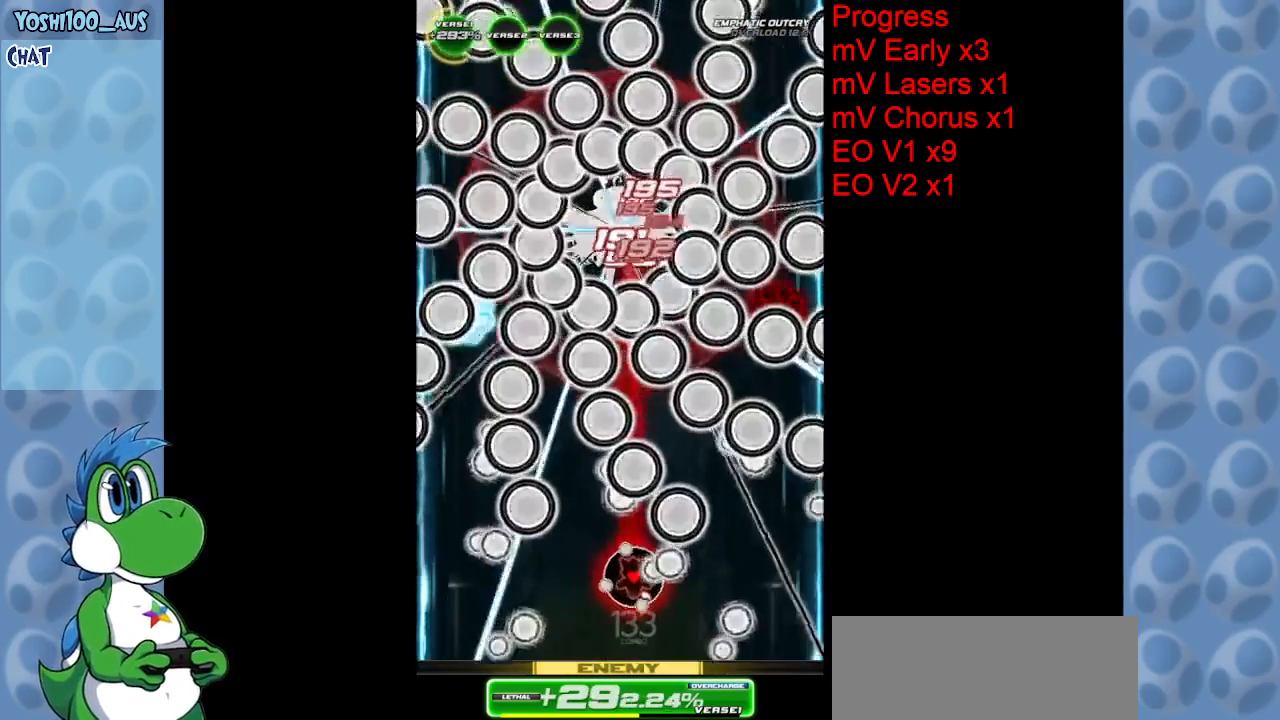
{"keys": ["right"], "events": [[33, "right", "up"], [33, "z", "up"], [183, "right", "down"], [233, "right", "up"], [267, "z", "down"], [317, "right", "down"], [417, "z", "up"]]}
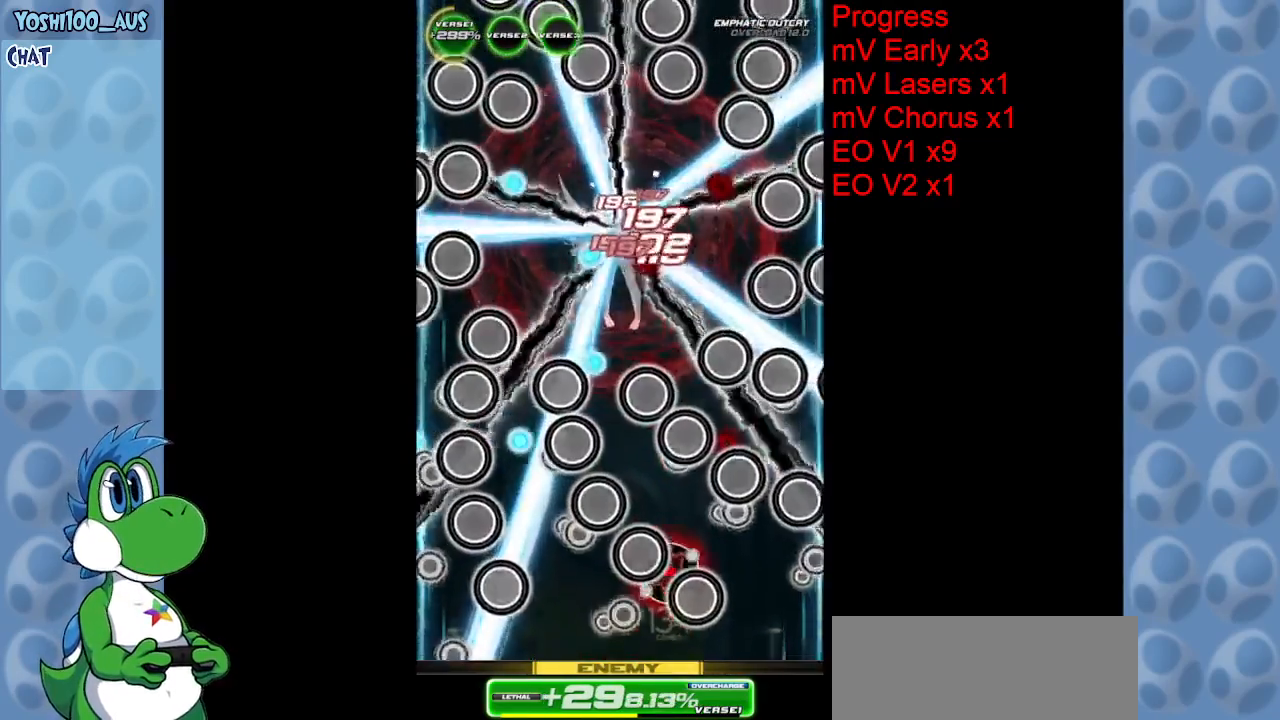
{"keys": ["left"], "events": [[17, "right", "up"], [17, "up", "down"], [233, "z", "down"], [283, "up", "up"], [333, "z", "up"], [383, "left", "down"]]}
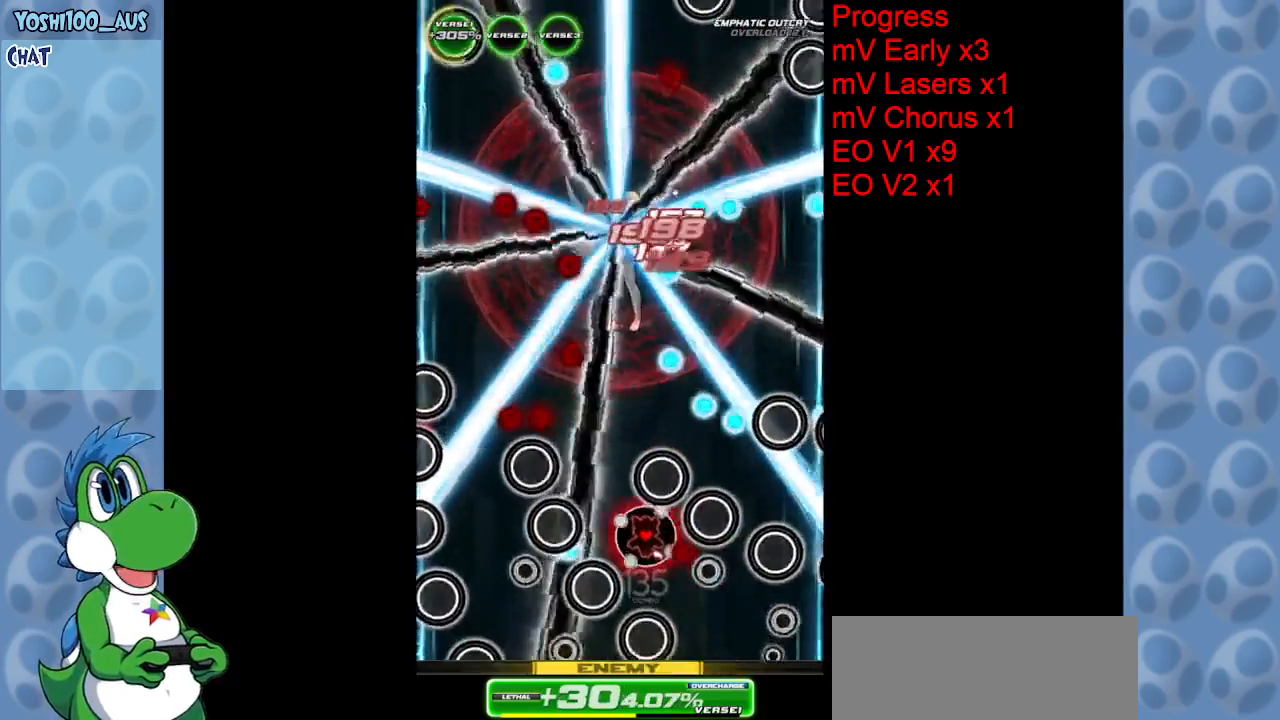
{"keys": ["up"], "events": [[67, "left", "up"], [117, "down", "down"], [117, "z", "down"], [217, "down", "up"], [217, "z", "up"], [250, "left", "down"], [400, "left", "up"], [400, "up", "down"]]}
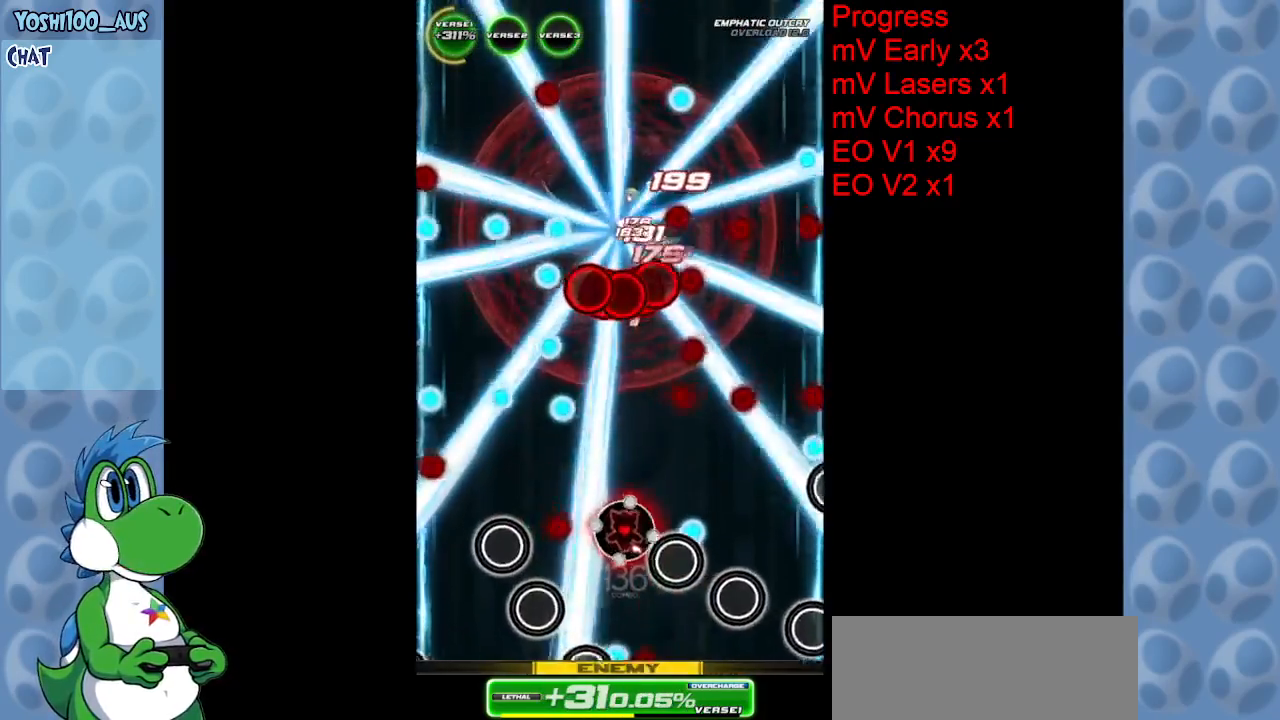
{"keys": ["down", "z"], "events": [[33, "x", "down"], [133, "left", "down"], [133, "x", "up"], [183, "up", "up"], [450, "z", "down"], [500, "down", "down"], [500, "left", "up"]]}
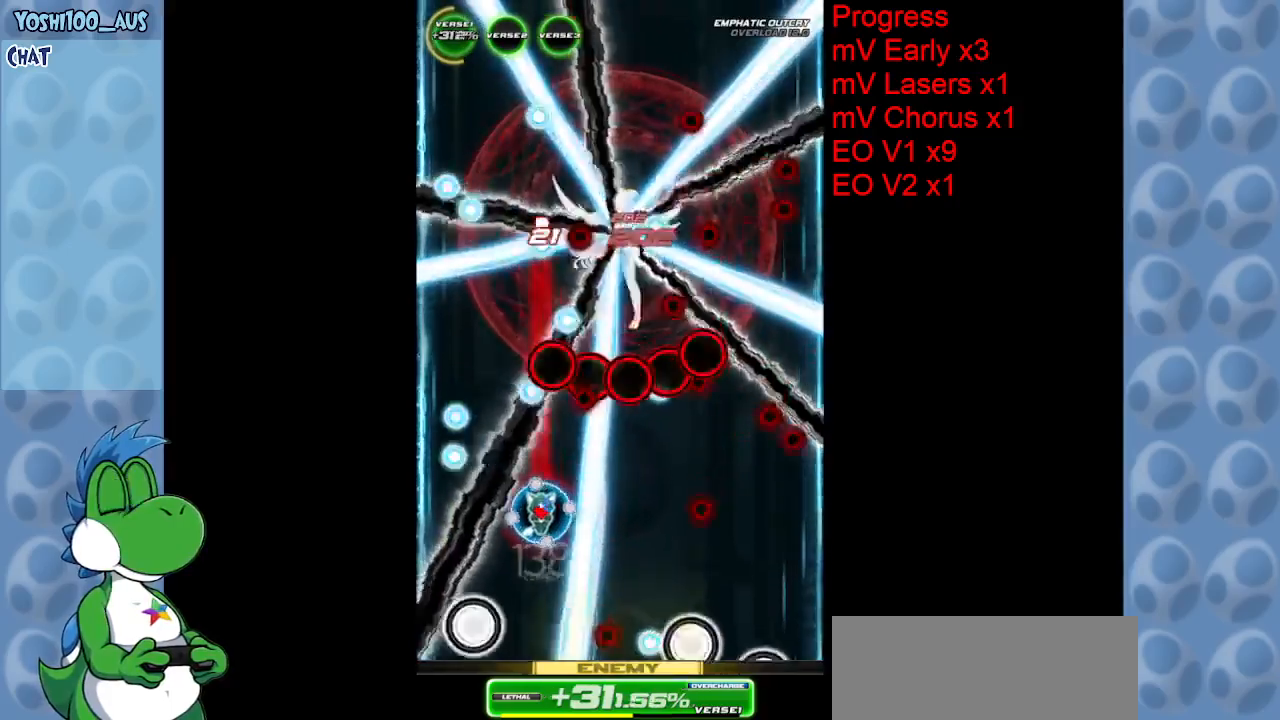
{"keys": ["down", "z"], "events": [[100, "z", "up"], [333, "right", "down"], [333, "z", "down"], [433, "right", "up"]]}
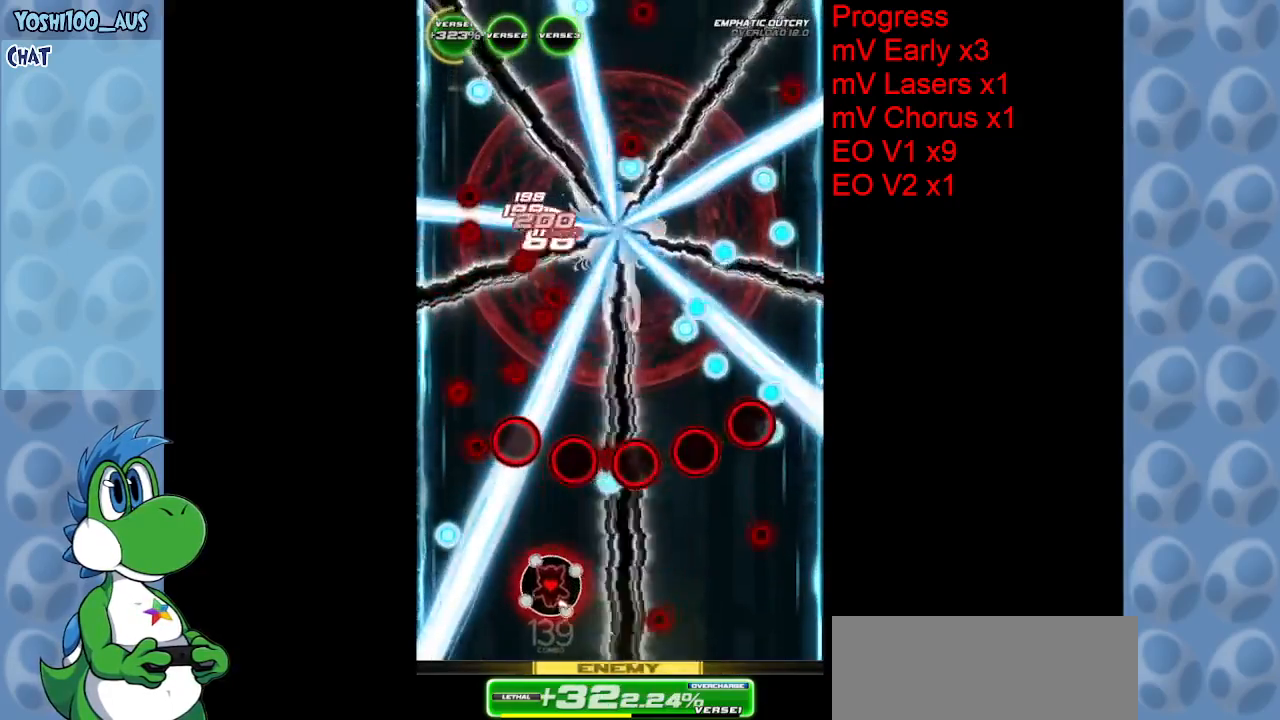
{"keys": [], "events": [[33, "down", "up"], [33, "right", "down"], [33, "z", "up"], [200, "z", "down"], [350, "right", "up"], [350, "z", "up"]]}
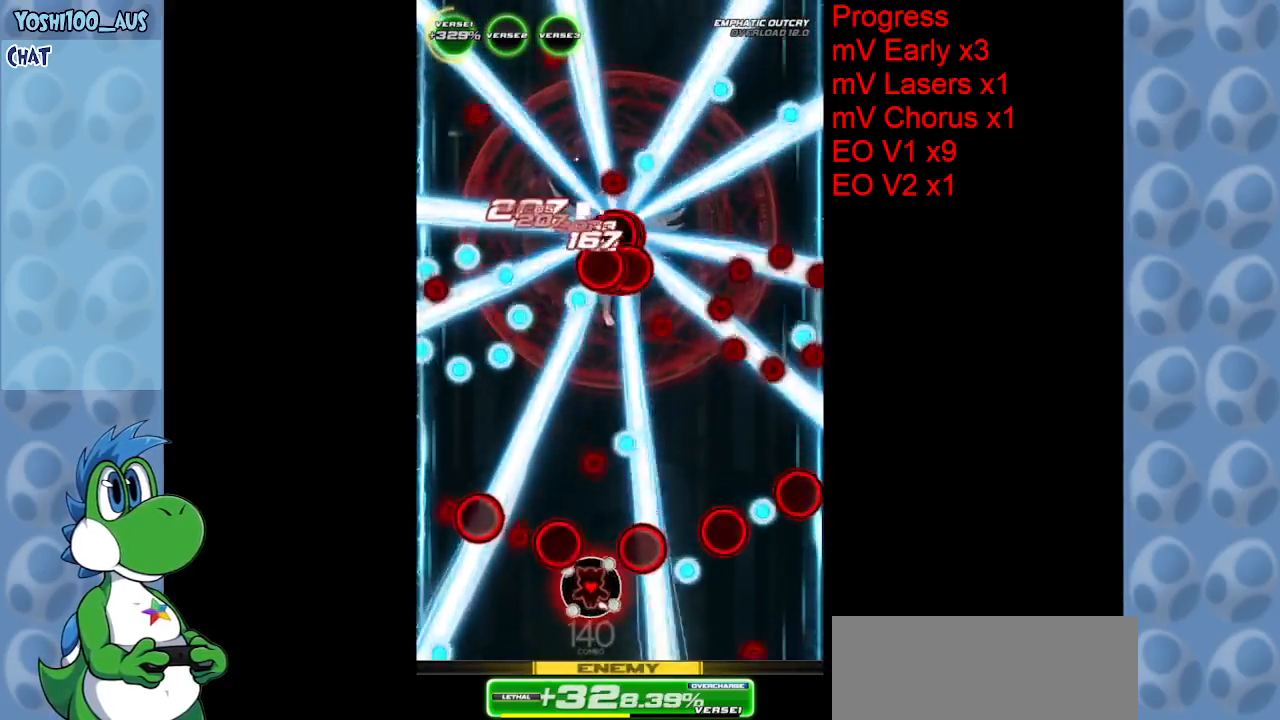
{"keys": [], "events": [[83, "z", "down"], [267, "z", "up"]]}
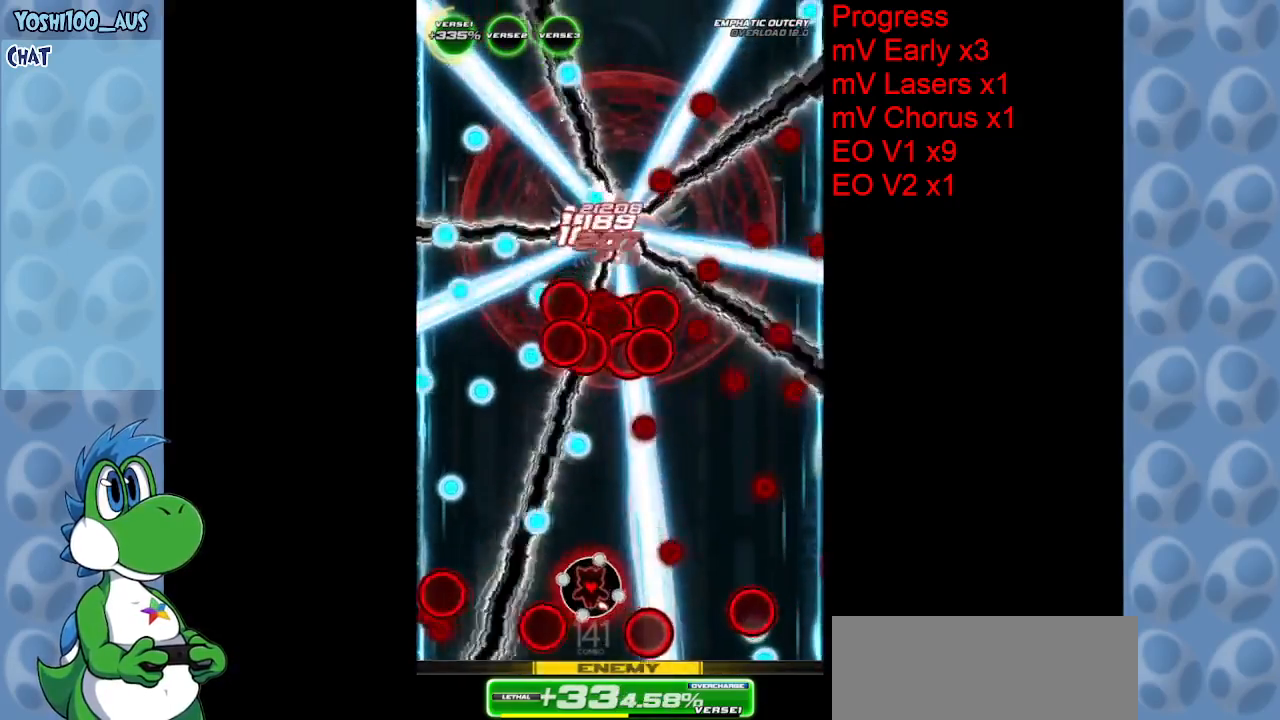
{"keys": ["down", "right", "z"], "events": [[50, "right", "down"], [50, "z", "down"], [150, "right", "up"], [200, "z", "up"], [383, "right", "down"], [417, "z", "down"], [467, "down", "down"]]}
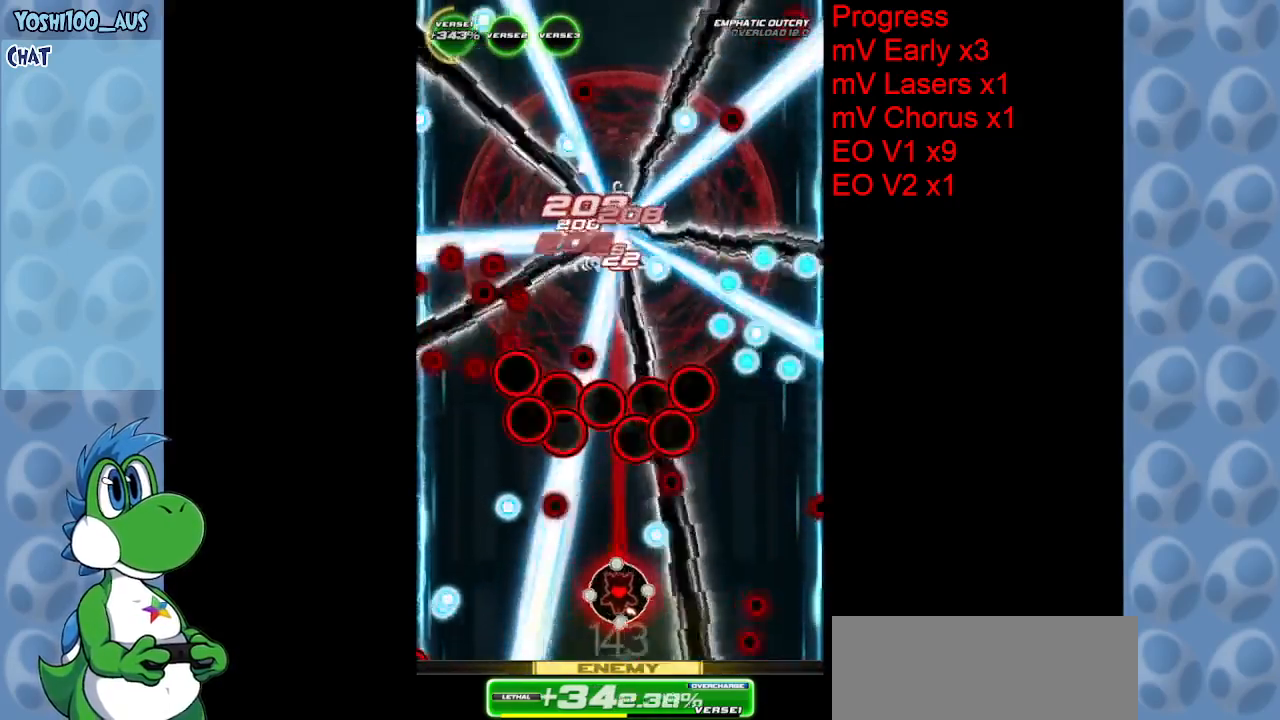
{"keys": [], "events": [[17, "right", "up"], [117, "z", "up"], [217, "down", "up"], [350, "z", "down"], [400, "left", "down"], [450, "left", "up"], [500, "z", "up"]]}
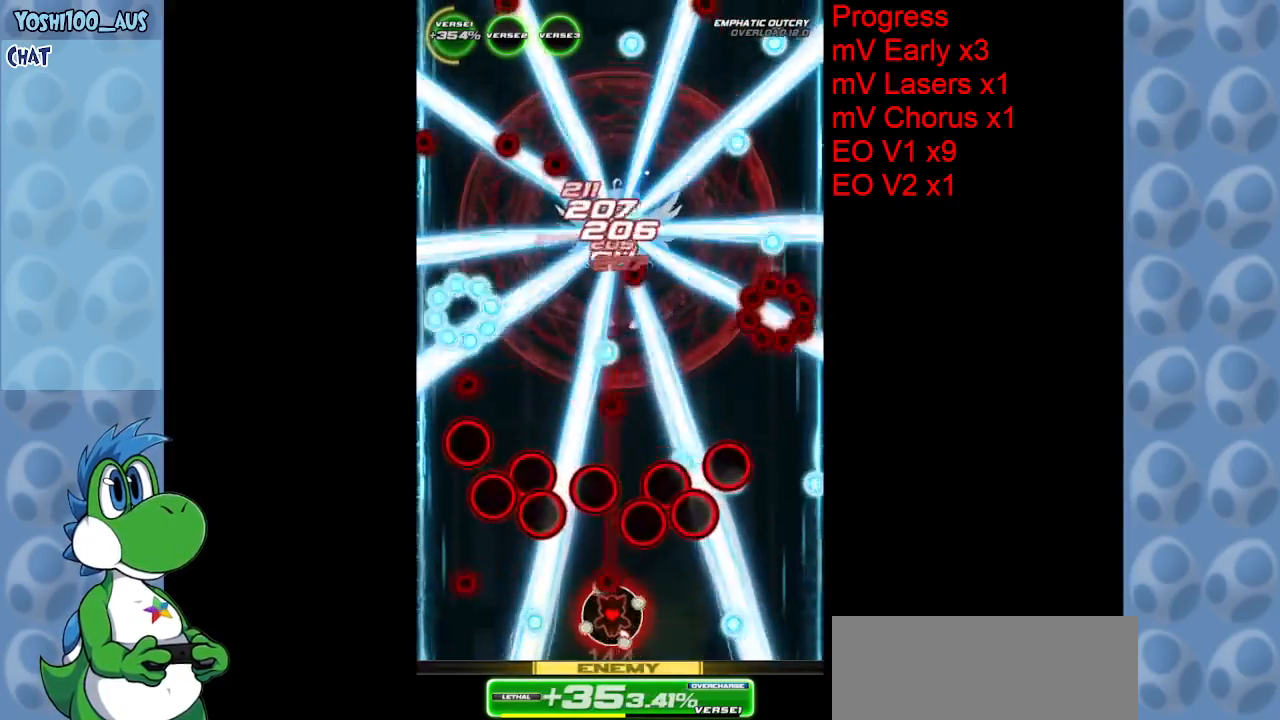
{"keys": [], "events": [[267, "right", "down"], [267, "z", "down"], [317, "right", "up"], [367, "z", "up"]]}
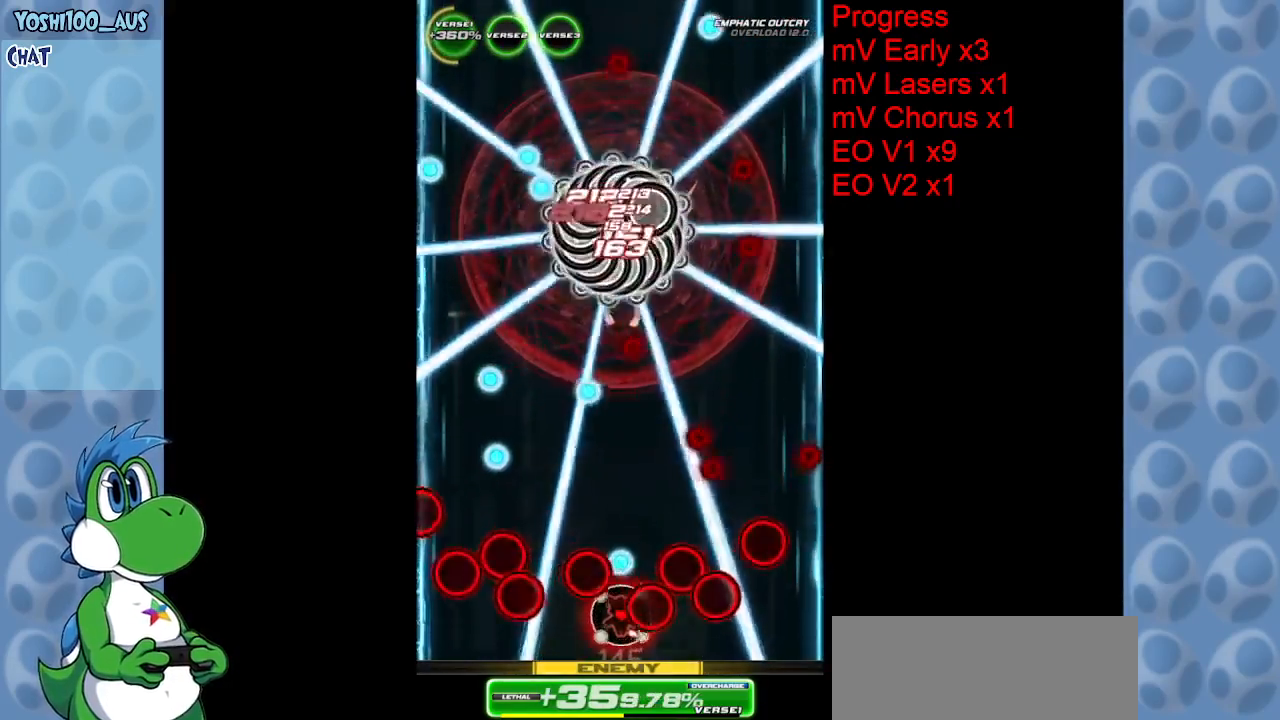
{"keys": ["left", "up"], "events": [[150, "right", "down"], [150, "z", "down"], [200, "right", "up"], [200, "up", "down"], [283, "left", "down"], [283, "z", "up"], [383, "up", "up"], [433, "up", "down"]]}
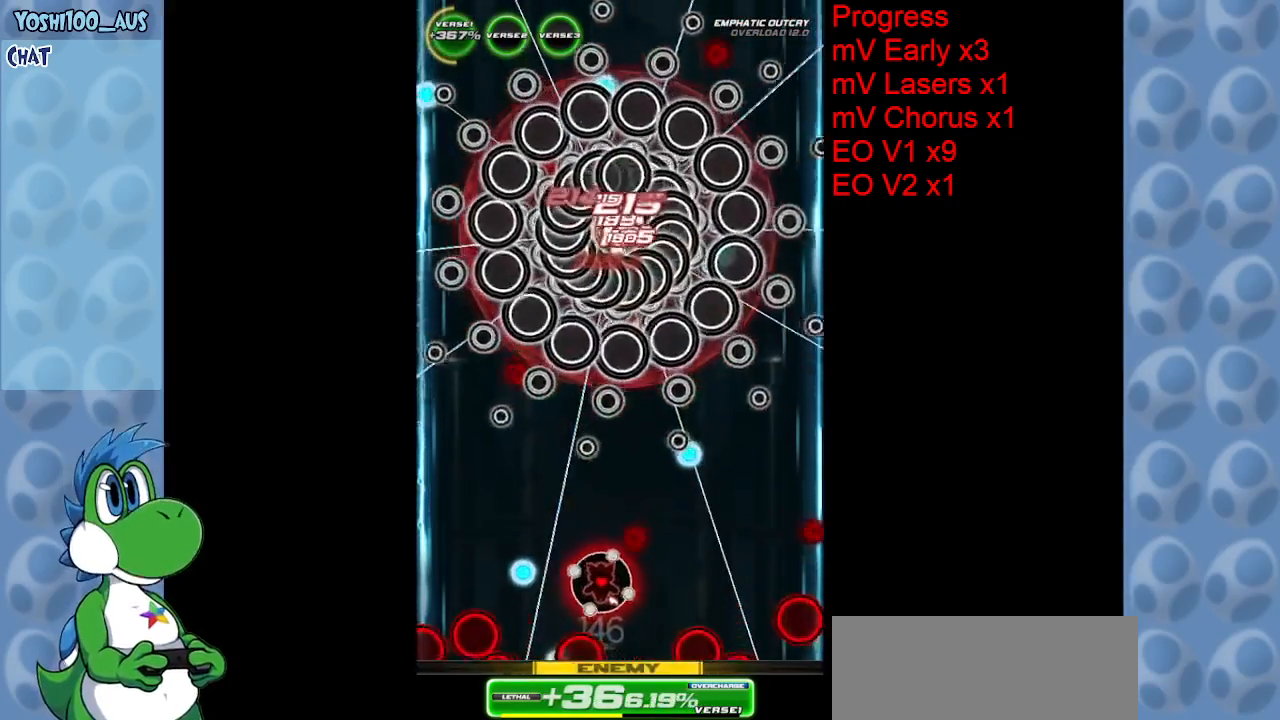
{"keys": ["right", "z"], "events": [[17, "z", "down"], [167, "up", "up"], [200, "z", "up"], [350, "right", "down"], [400, "left", "up"], [433, "z", "down"]]}
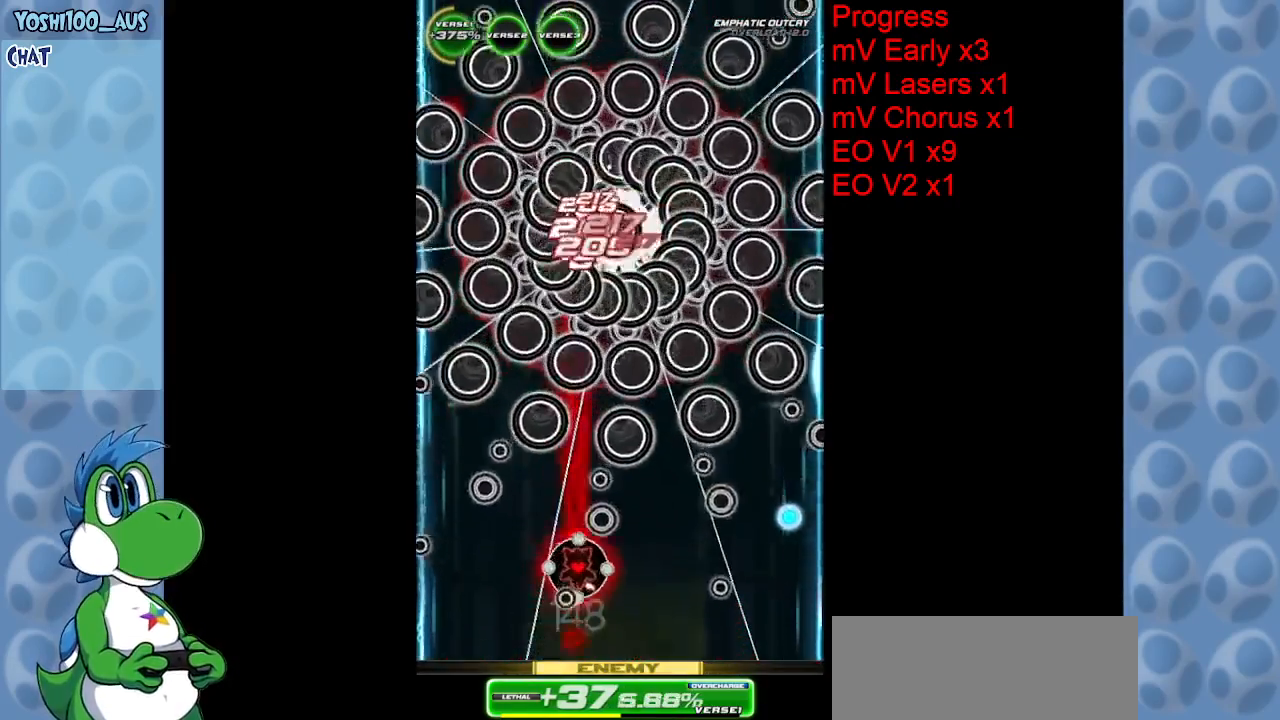
{"keys": [], "events": [[33, "z", "up"], [83, "left", "down"], [83, "right", "up"], [317, "z", "down"], [417, "left", "up"], [467, "z", "up"]]}
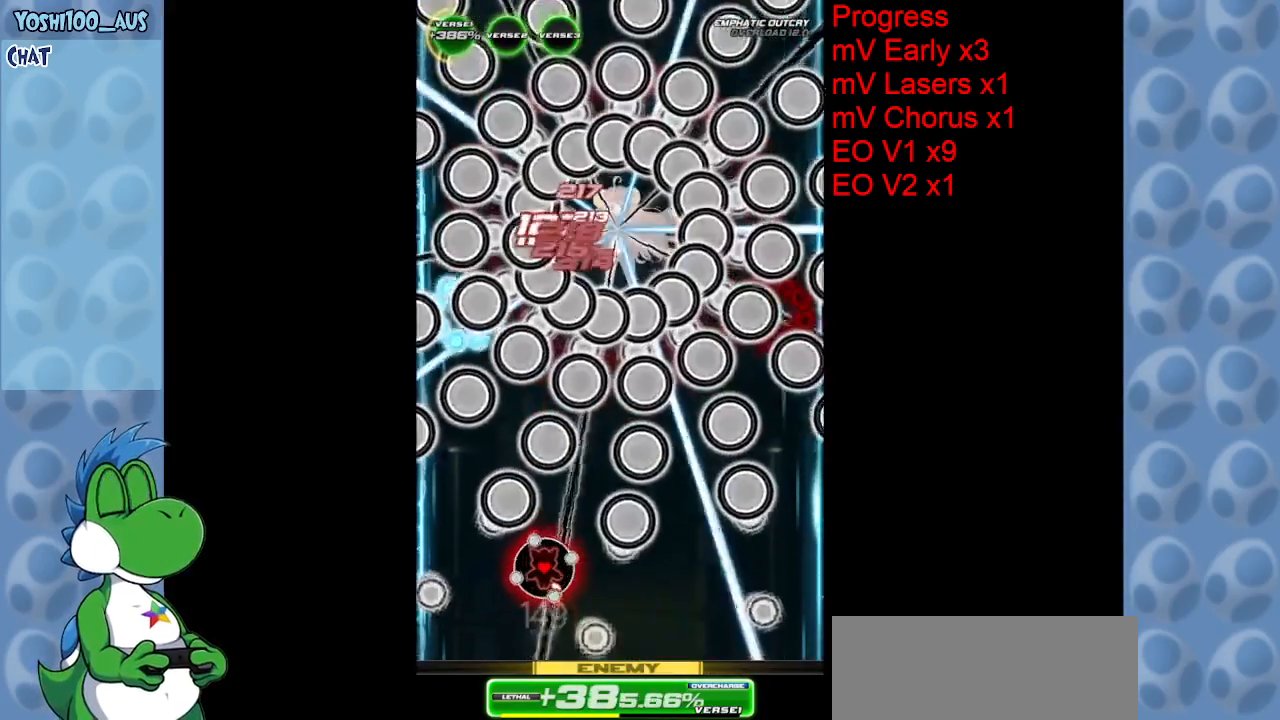
{"keys": [], "events": [[283, "z", "down"], [333, "right", "down"], [433, "right", "up"], [433, "z", "up"]]}
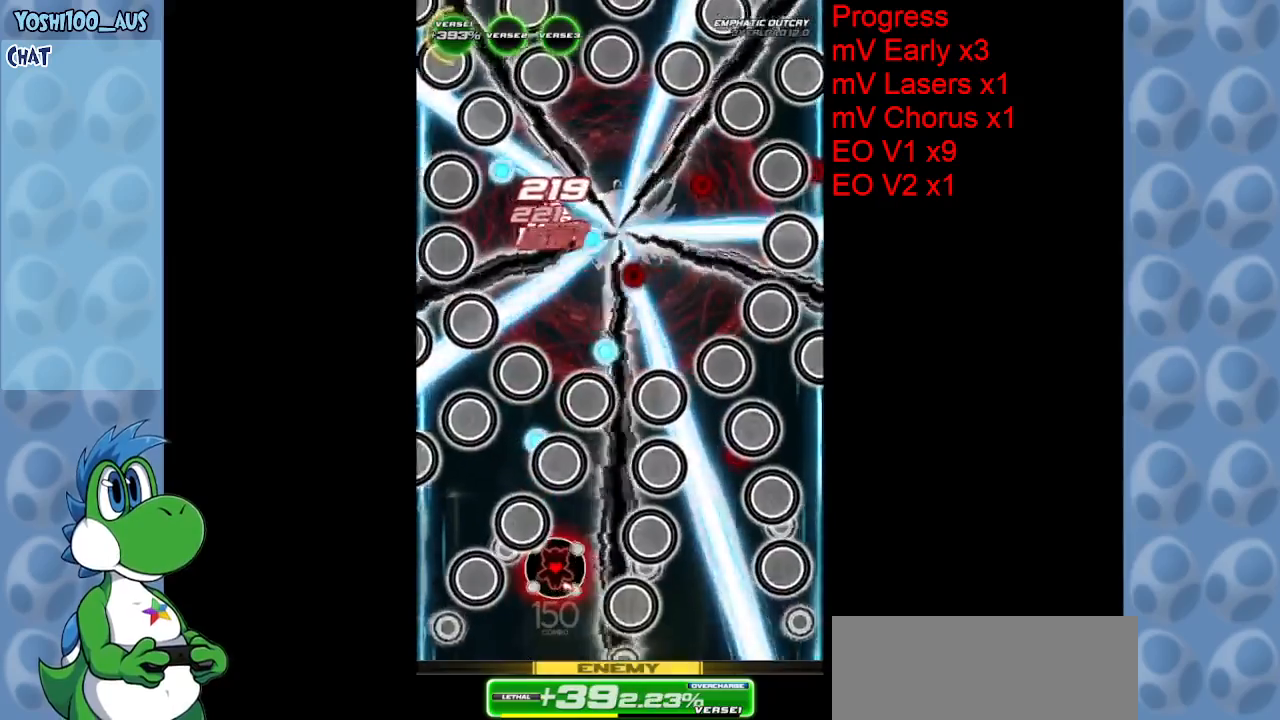
{"keys": ["down"], "events": [[117, "right", "down"], [167, "down", "down"], [217, "z", "down"], [267, "right", "up"], [350, "z", "up"]]}
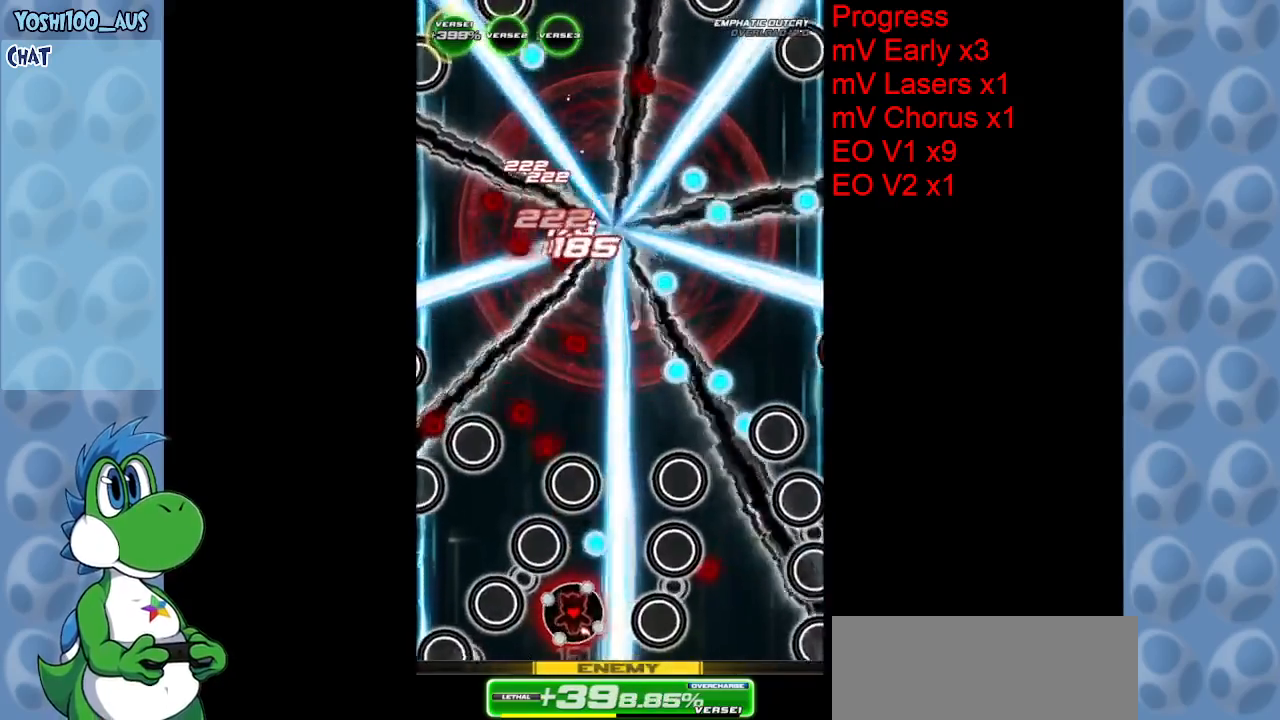
{"keys": ["right", "z"], "events": [[83, "z", "down"], [183, "right", "down"], [233, "down", "up"], [233, "right", "up"], [267, "z", "up"], [500, "right", "down"], [500, "z", "down"]]}
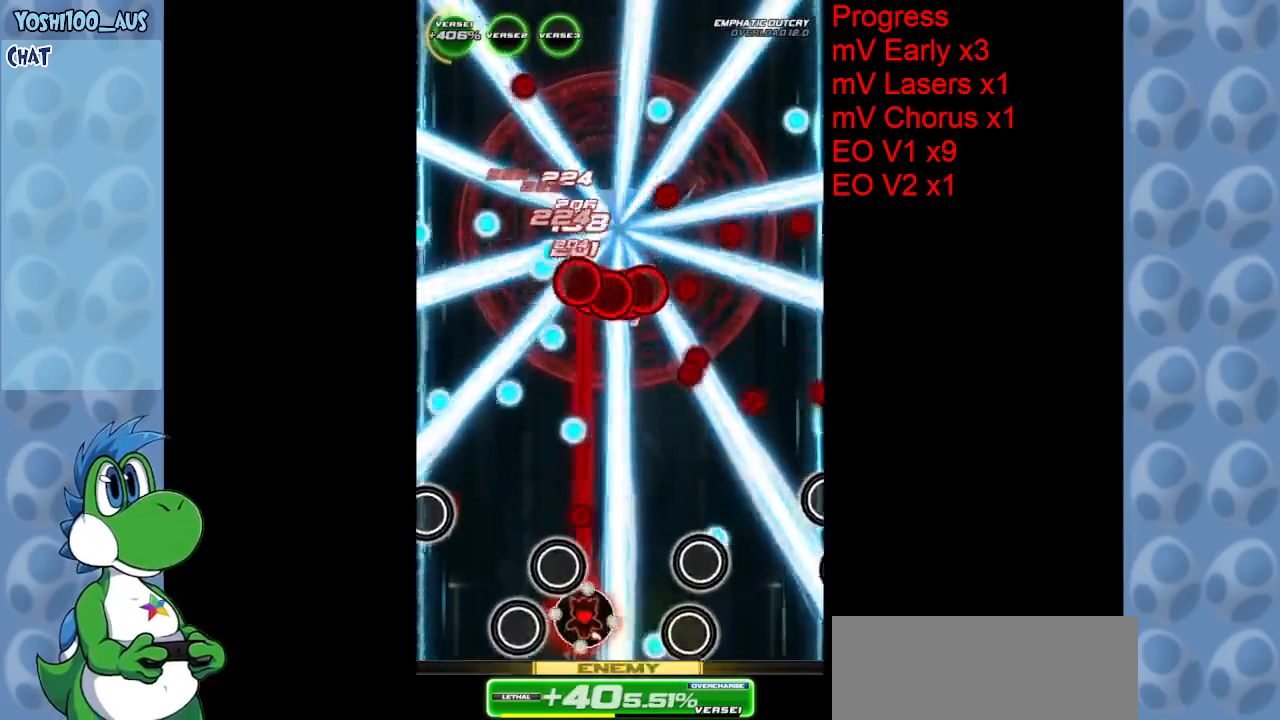
{"keys": ["z"], "events": [[50, "right", "up"], [150, "z", "up"], [383, "z", "down"]]}
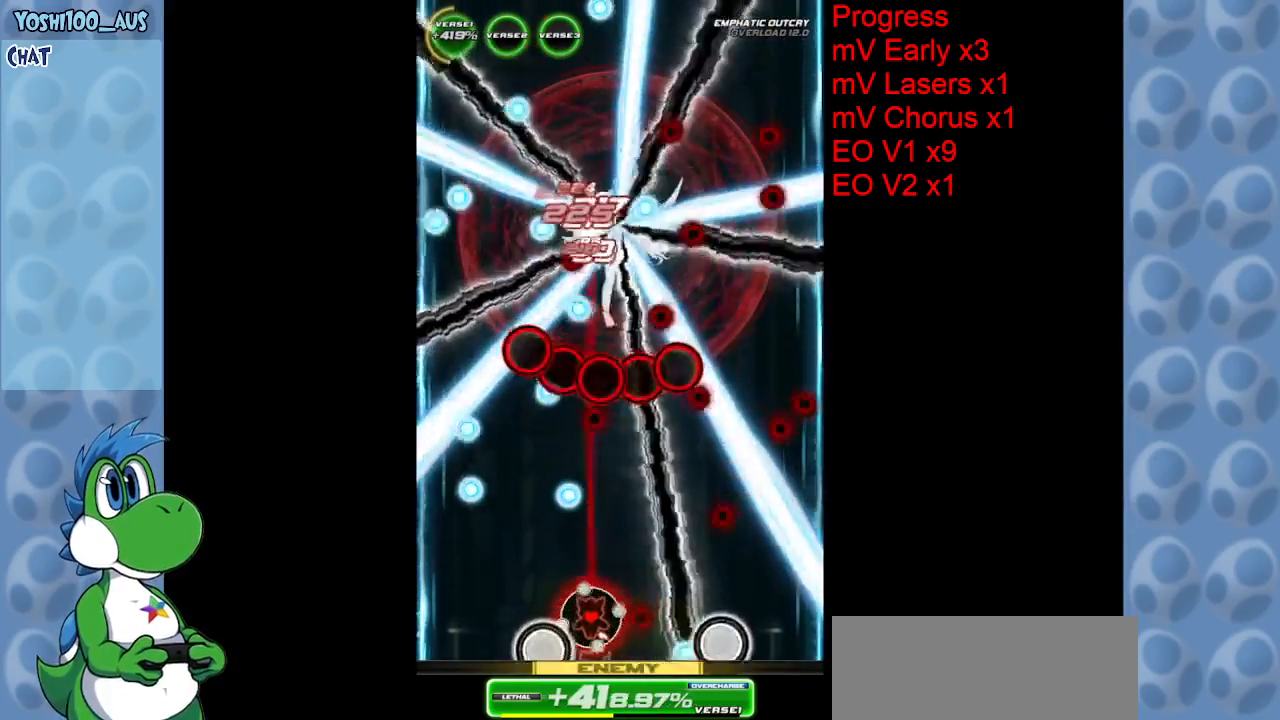
{"keys": [], "events": [[33, "z", "up"], [300, "z", "down"], [350, "right", "down"], [400, "right", "up"], [450, "z", "up"]]}
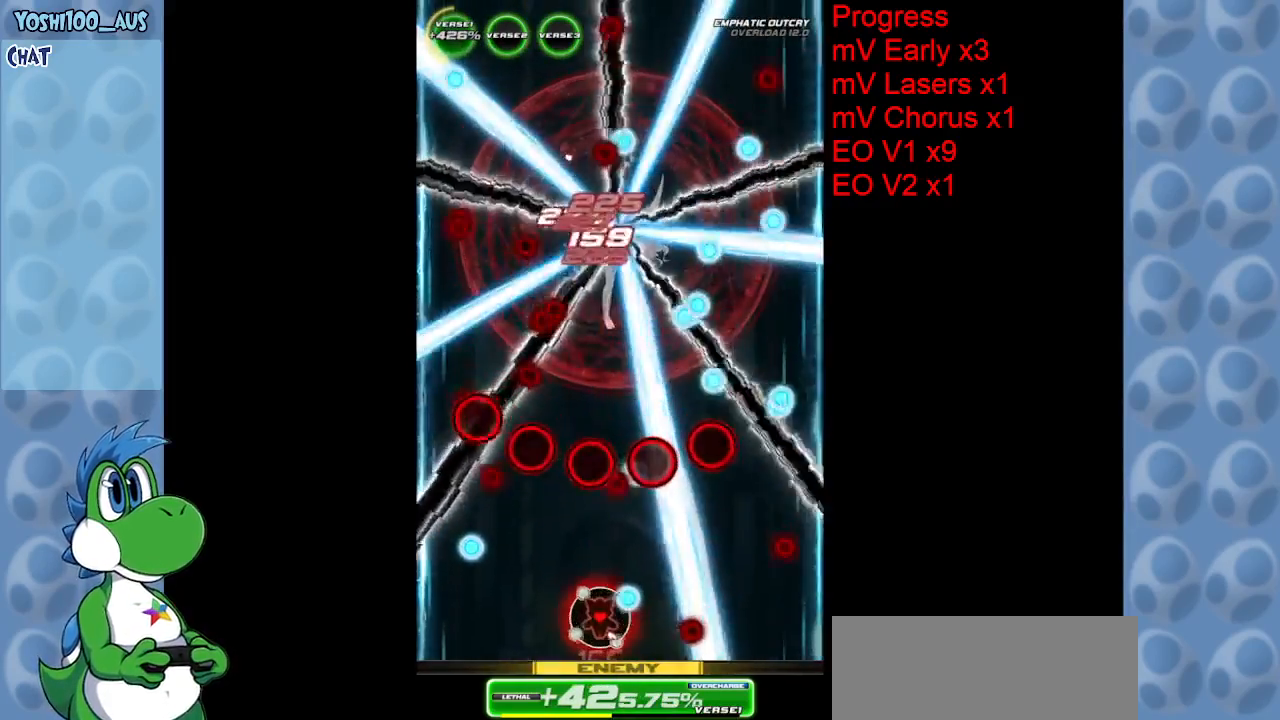
{"keys": [], "events": [[183, "right", "down"], [233, "z", "down"], [367, "right", "up"], [367, "z", "up"]]}
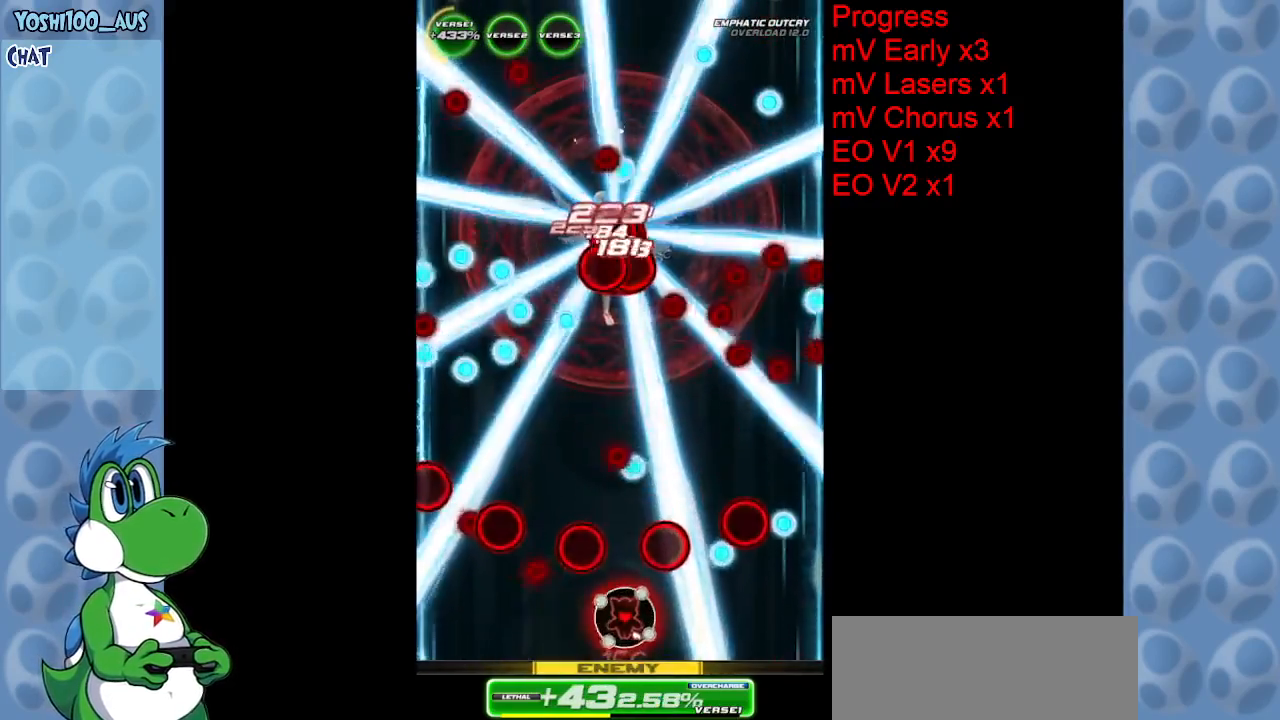
{"keys": [], "events": [[100, "z", "down"], [283, "z", "up"]]}